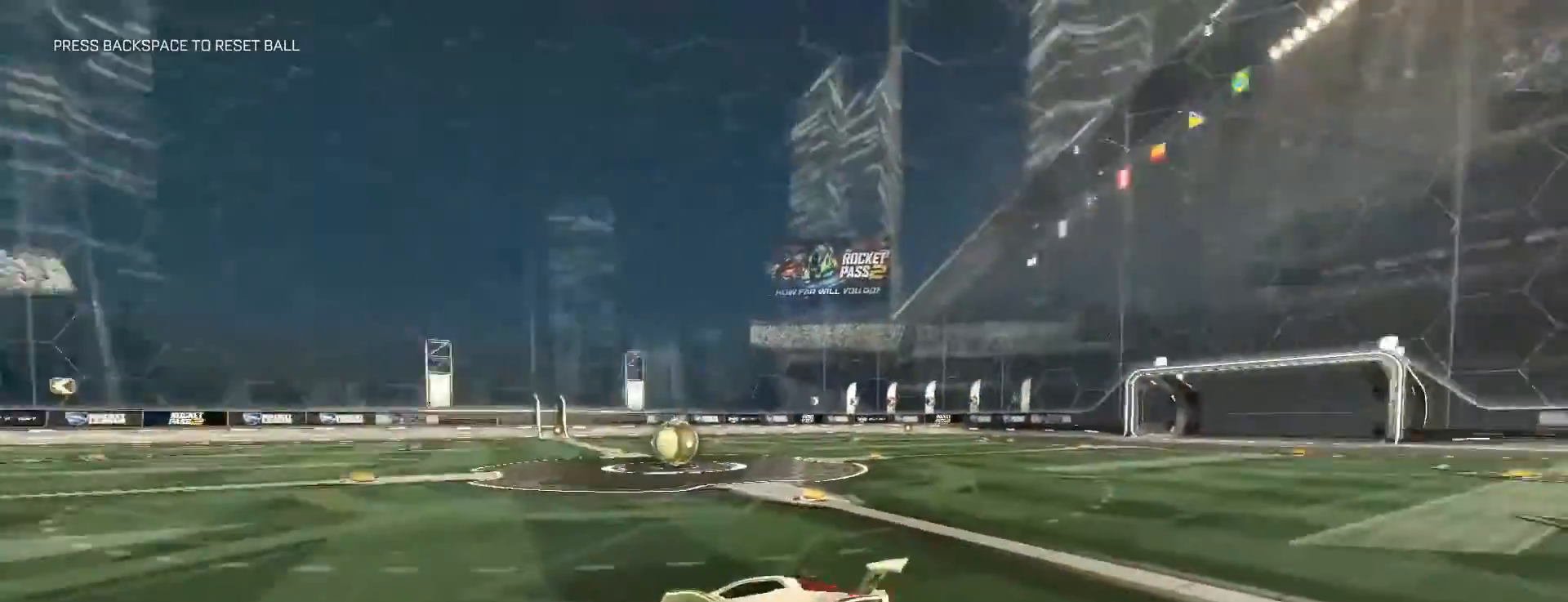
Gameplay with keyboard and mouse; each line is a JSON object with the keys and mouse buttons held at the frame after it. "events" lists presses ("down") and releases ("up") of "a", "ctrl", "d", "e", "q", "s", "shift", "space", "w", "mouse_left", "mouse_wheel" and "mouse_right" between this image and that frame as [ms after this image, input, new state], when the widget could be followed in between. "mouse_left", "mouse_wheel", "mouse_right" = the "left", "wheel", "right" buttons of the "mouse" list. No other keys are recorded. "wheel" means that the mouse wheel is clicked or scrolled. Mouse movement is not recorded.
{"keys": ["w"], "mouse": ["left"], "events": [[83, "mouse_left", "down"], [350, "a", "up"]]}
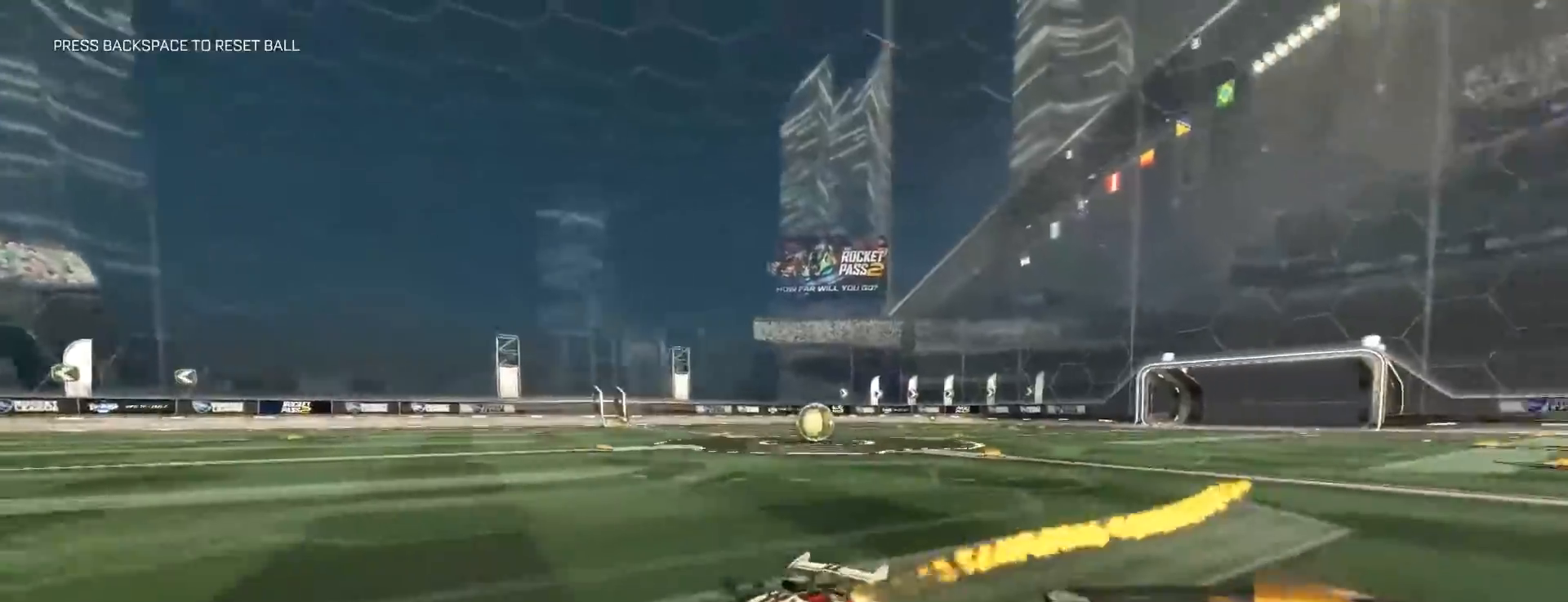
{"keys": [], "mouse": ["left"], "events": [[17, "space", "down"], [117, "d", "down"], [133, "space", "up"], [300, "d", "up"], [483, "w", "up"]]}
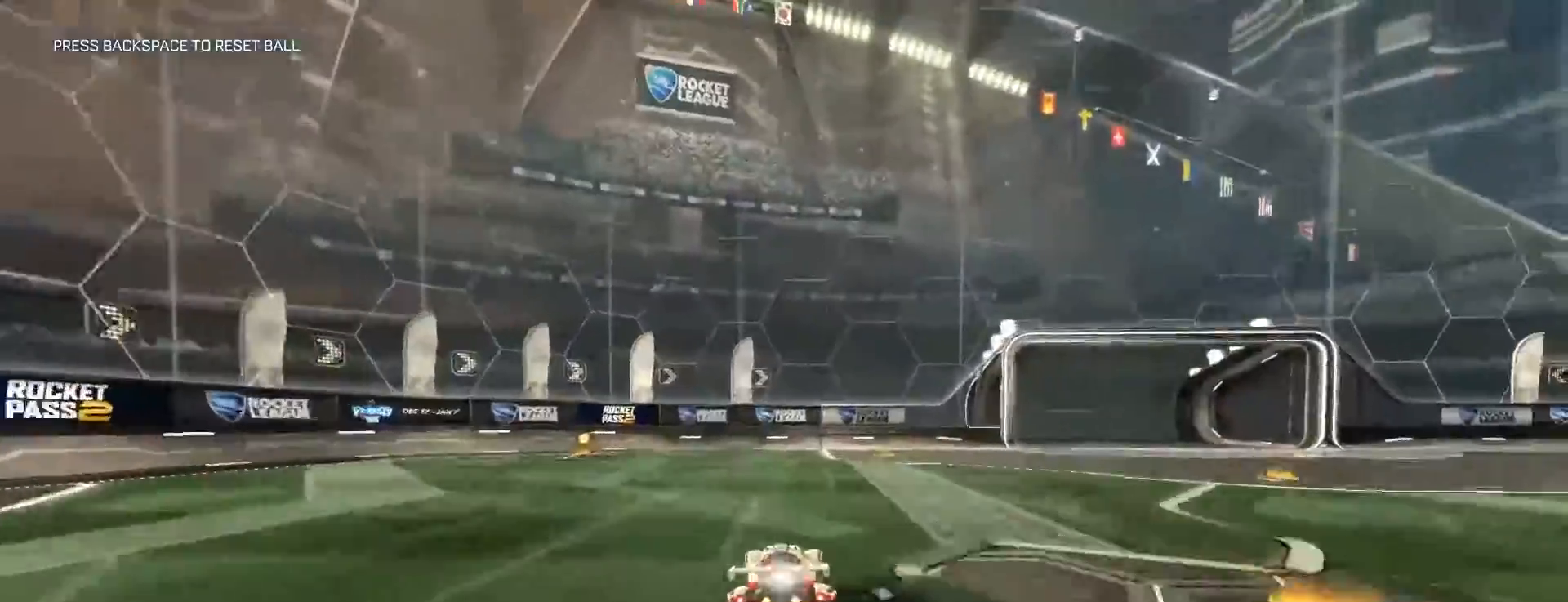
{"keys": ["d", "shift"], "mouse": ["left"], "events": [[17, "mouse_left", "up"], [50, "mouse_right", "down"], [83, "s", "down"], [100, "d", "down"], [217, "mouse_right", "up"], [250, "d", "up"], [250, "mouse_left", "down"], [267, "s", "up"], [300, "mouse_right", "down"], [383, "d", "down"], [417, "mouse_right", "up"], [450, "shift", "down"]]}
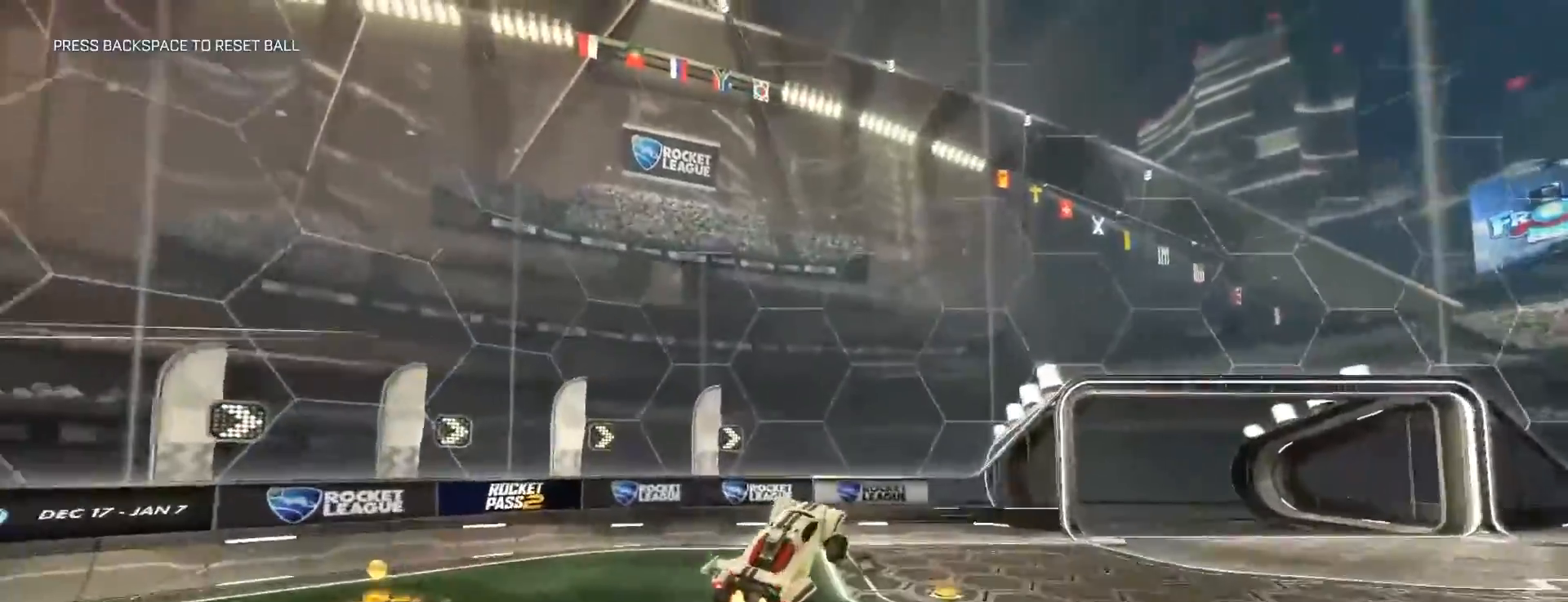
{"keys": ["d", "space"], "mouse": ["left"], "events": [[133, "shift", "up"], [500, "space", "down"]]}
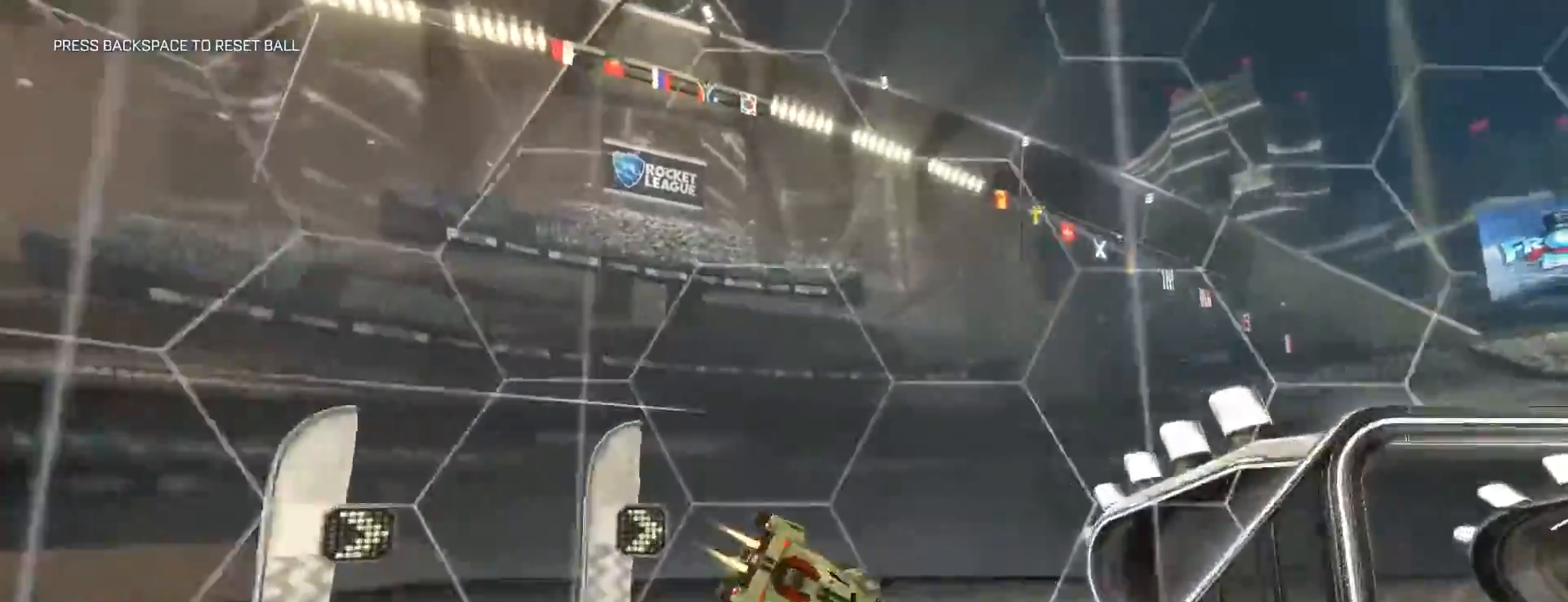
{"keys": ["a", "w"], "mouse": ["left"], "events": [[100, "space", "up"], [200, "w", "down"], [300, "d", "up"], [467, "a", "down"]]}
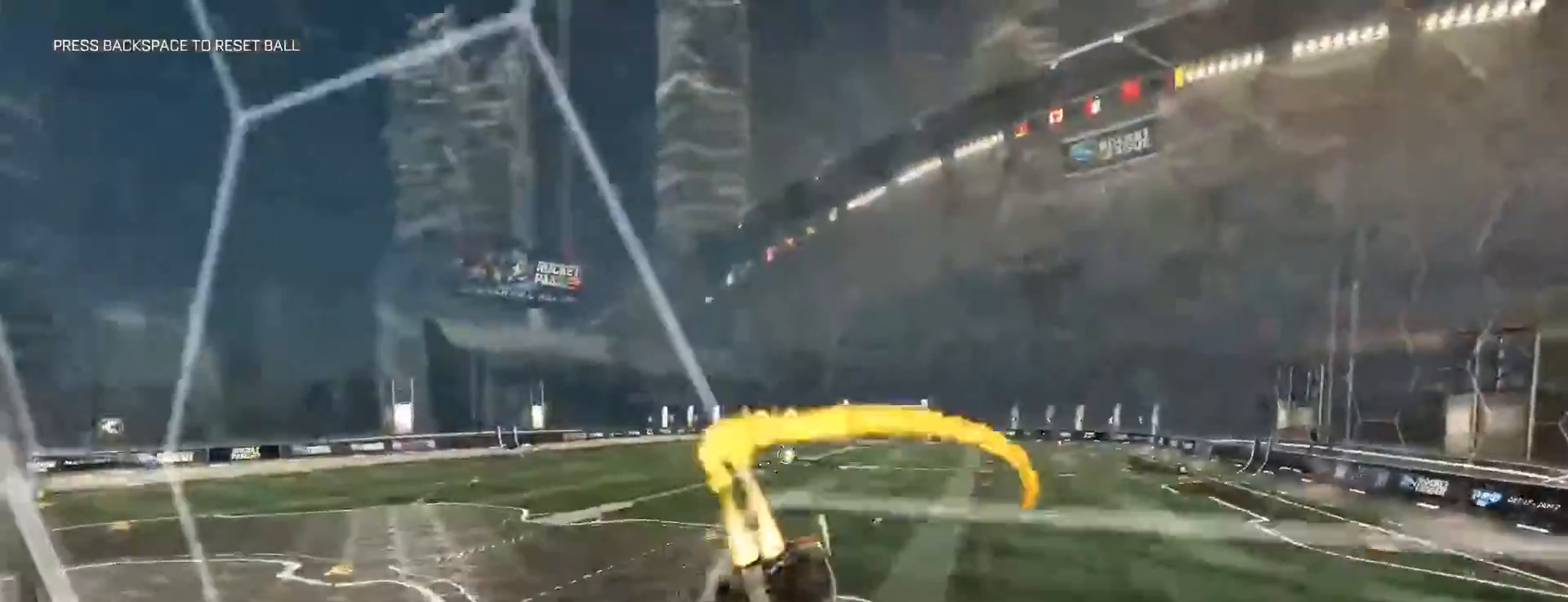
{"keys": ["w"], "mouse": ["left"], "events": [[400, "a", "up"]]}
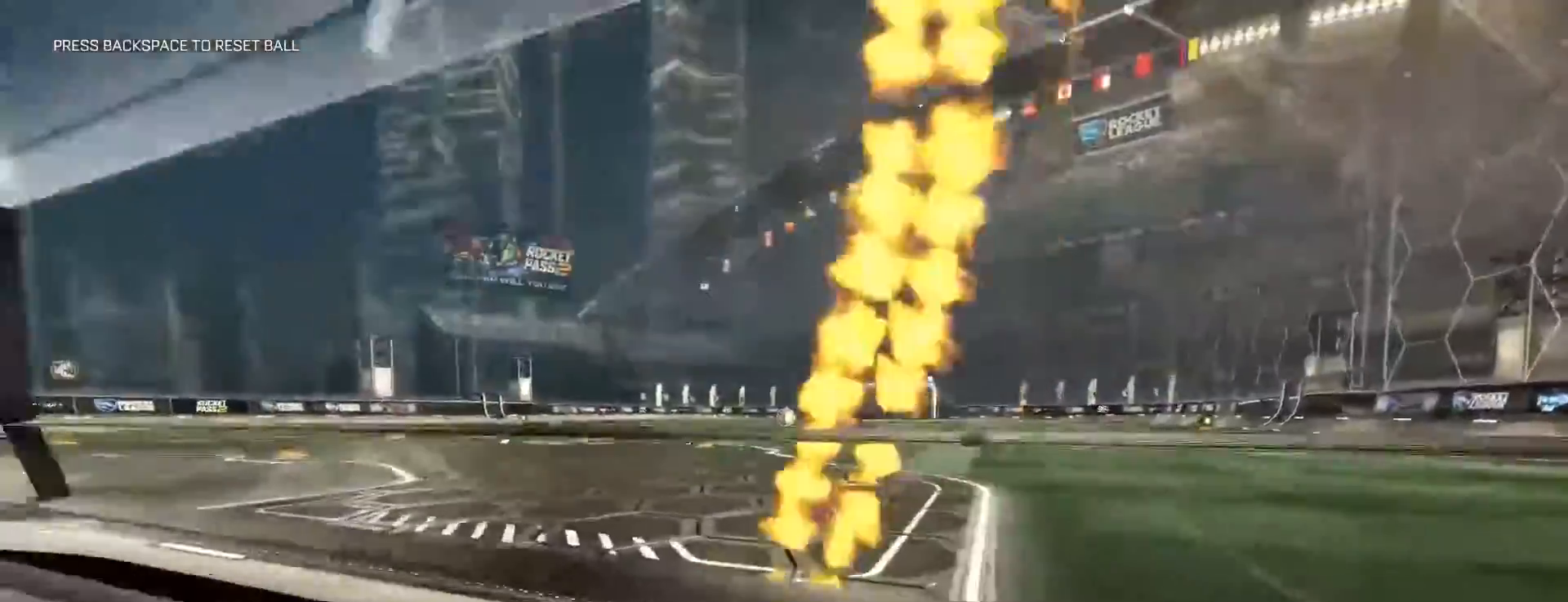
{"keys": ["w"], "mouse": [], "events": [[383, "mouse_right", "down"], [433, "mouse_left", "up"], [467, "mouse_right", "up"]]}
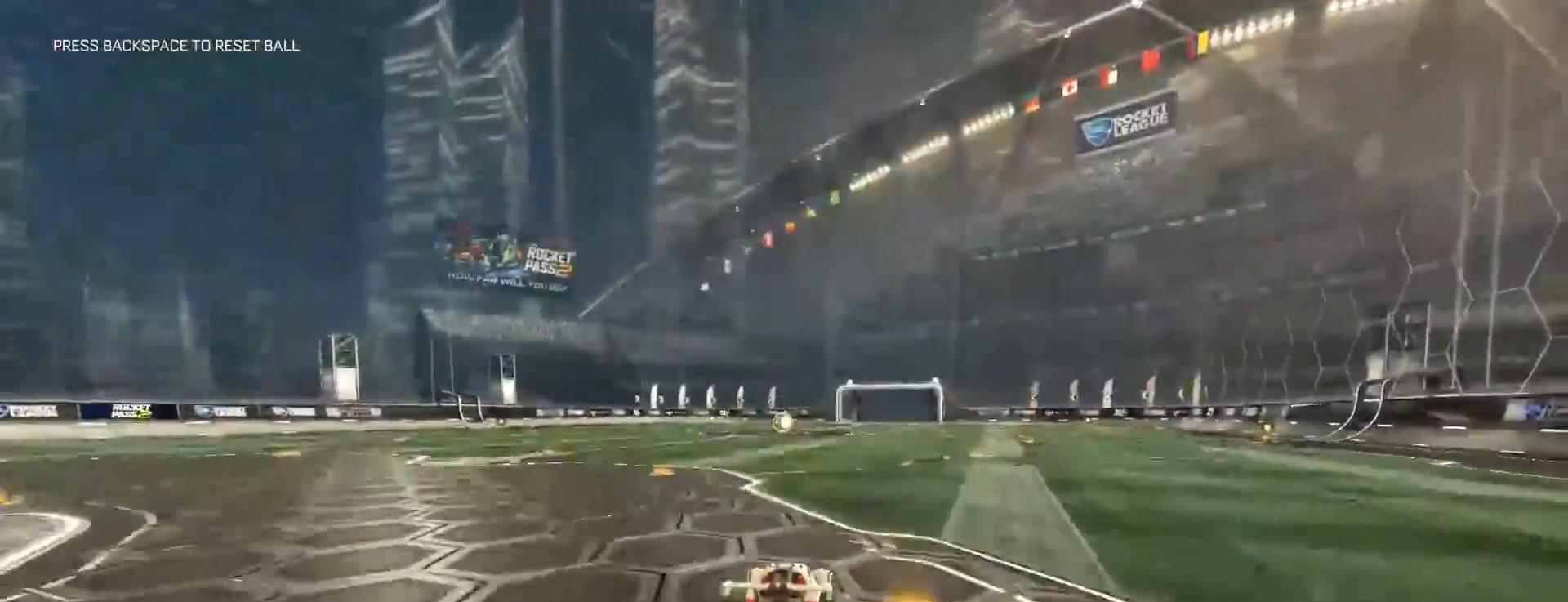
{"keys": [], "mouse": [], "events": [[17, "mouse_right", "down"], [150, "mouse_right", "up"], [367, "w", "up"]]}
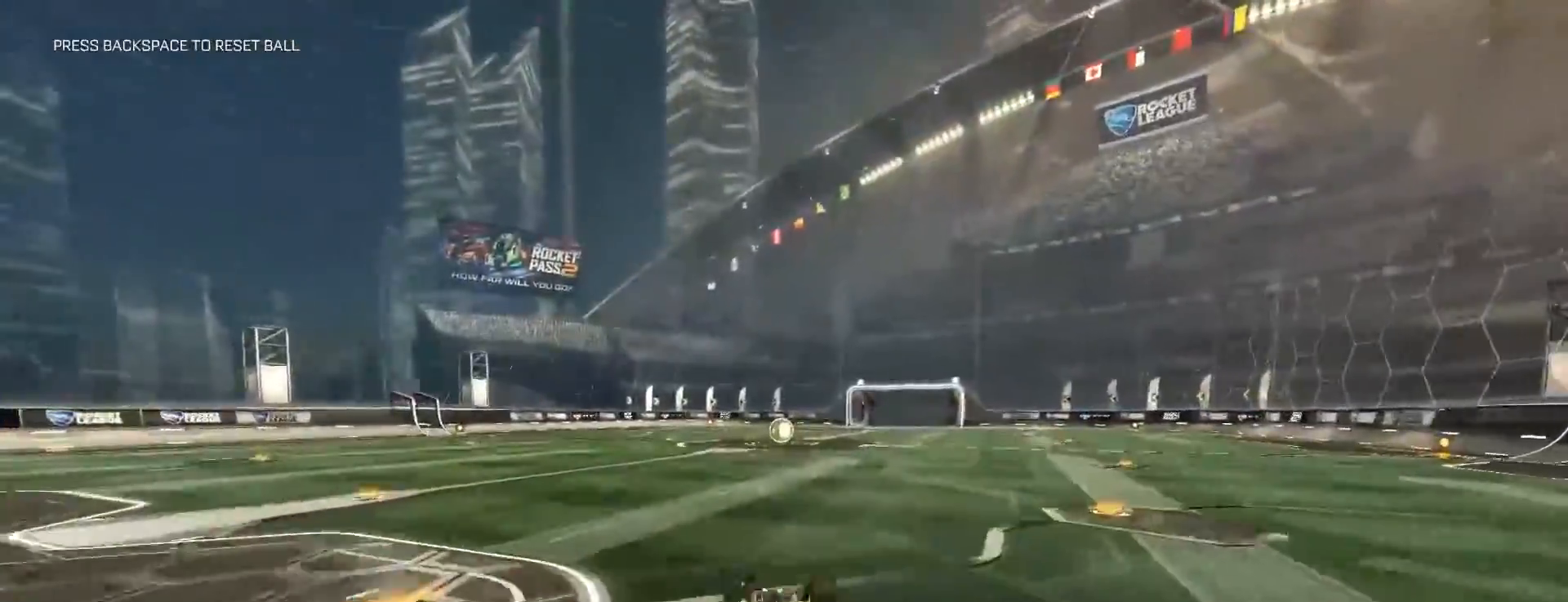
{"keys": [], "mouse": [], "events": []}
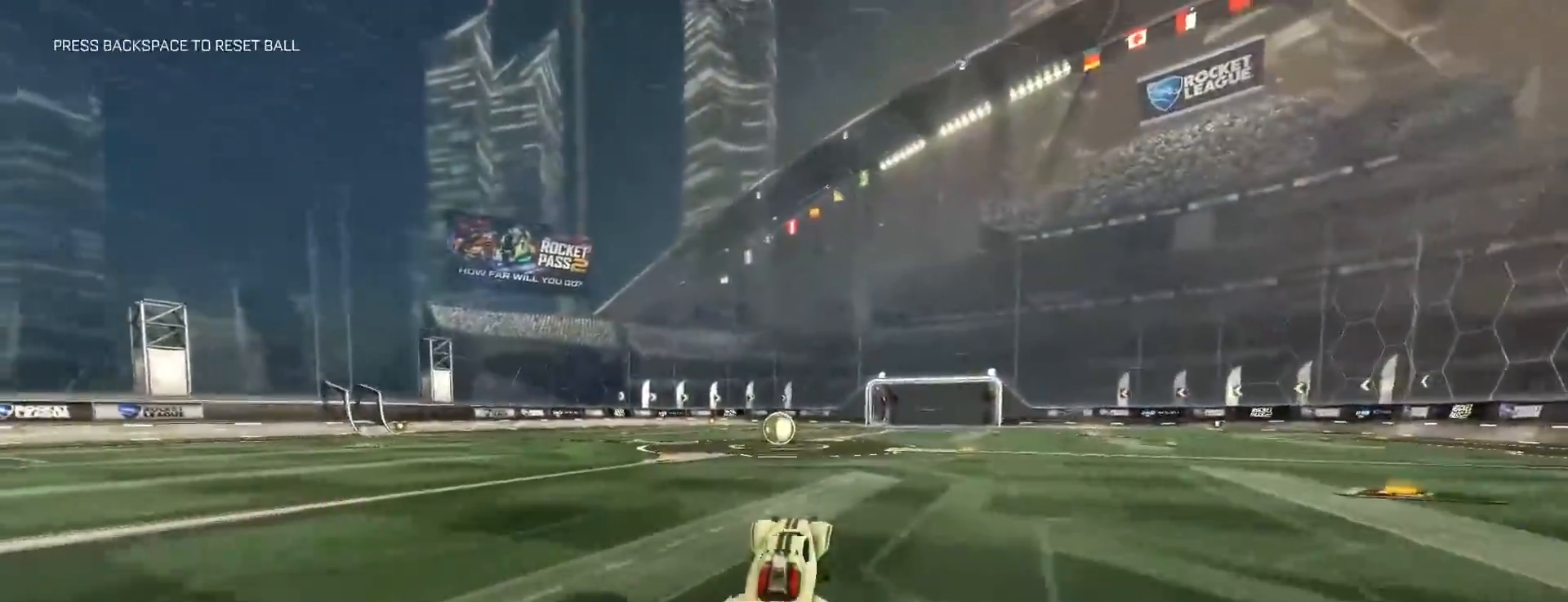
{"keys": ["a", "w"], "mouse": ["left"], "events": [[300, "w", "down"], [317, "mouse_left", "down"], [467, "a", "down"]]}
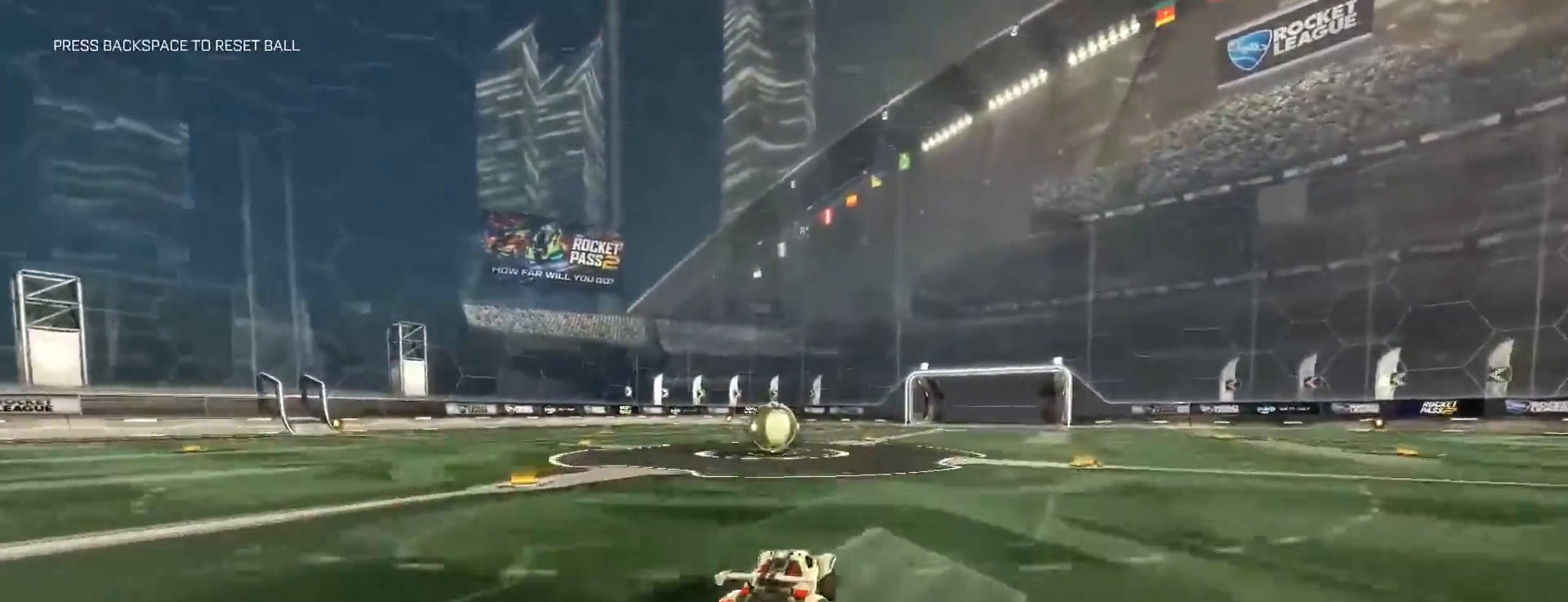
{"keys": ["w"], "mouse": ["right"], "events": [[83, "a", "up"], [417, "mouse_left", "up"], [417, "mouse_right", "down"], [467, "a", "down"], [483, "a", "up"]]}
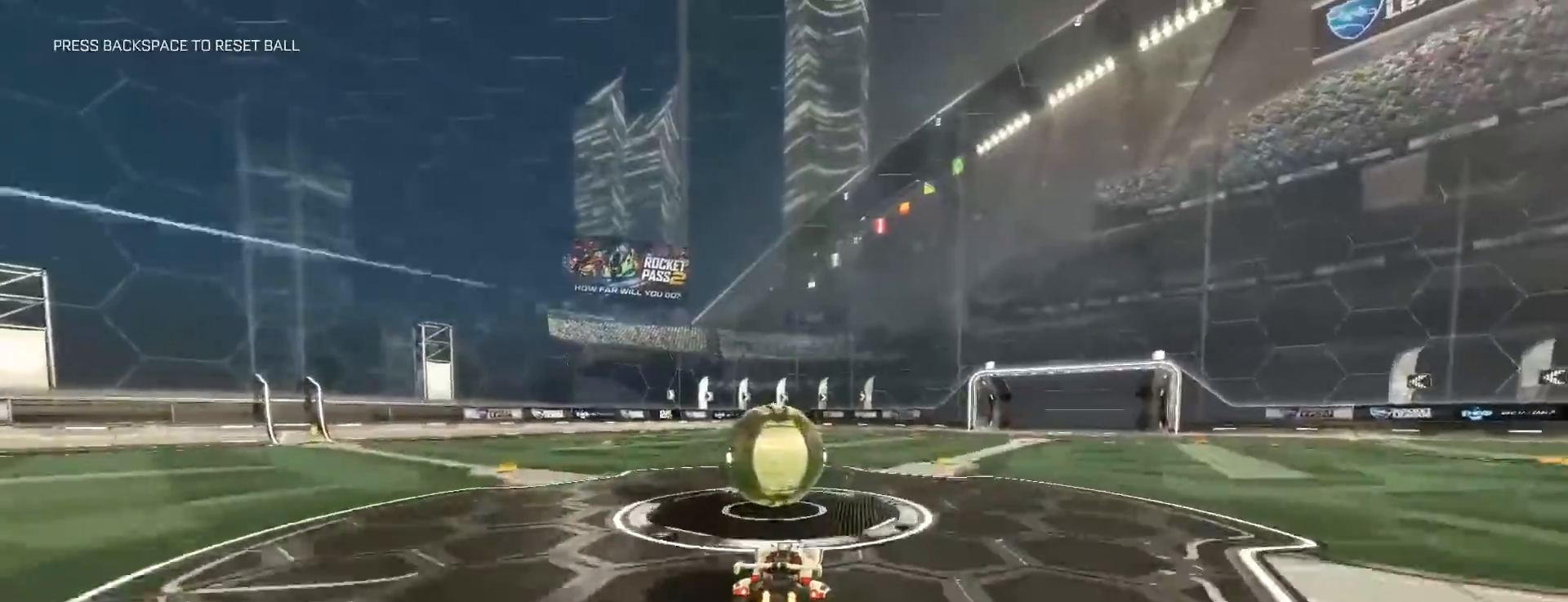
{"keys": ["a", "w"], "mouse": [], "events": [[17, "mouse_right", "up"], [33, "a", "down"], [83, "mouse_right", "down"], [233, "mouse_right", "up"]]}
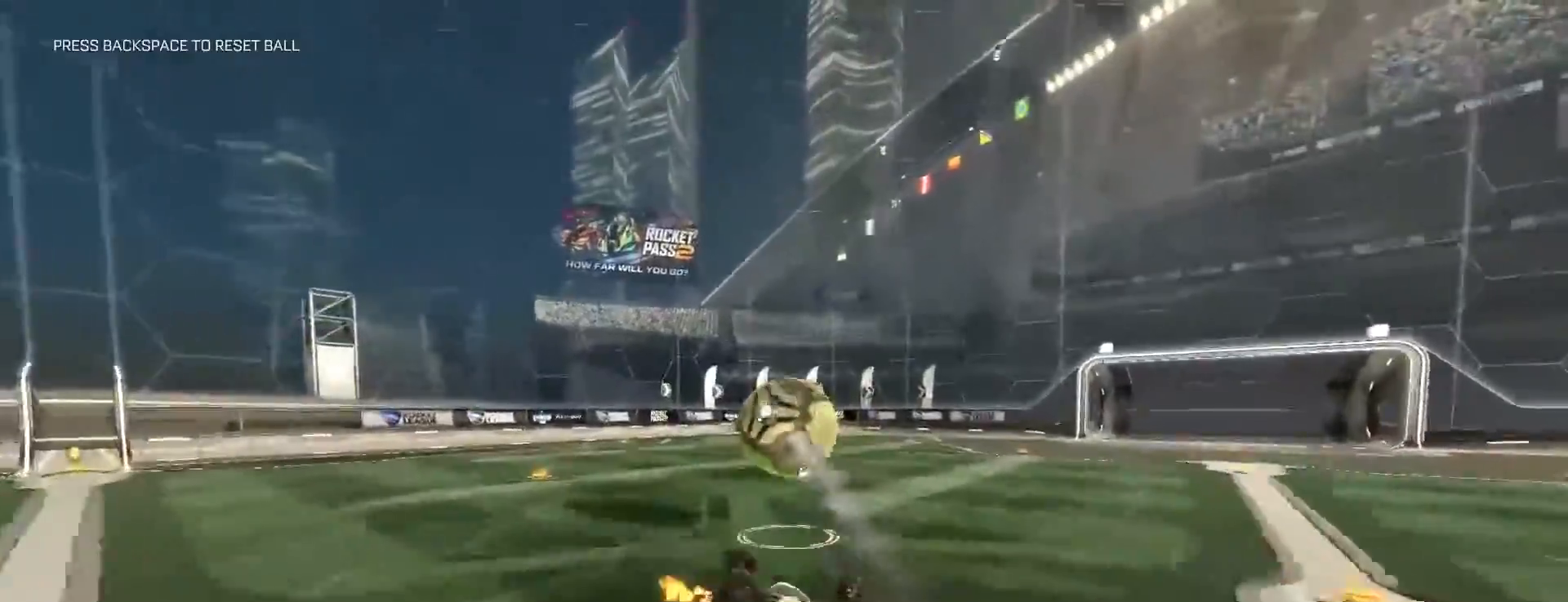
{"keys": [], "mouse": [], "events": [[200, "shift", "down"], [200, "w", "up"], [250, "a", "up"], [350, "shift", "up"]]}
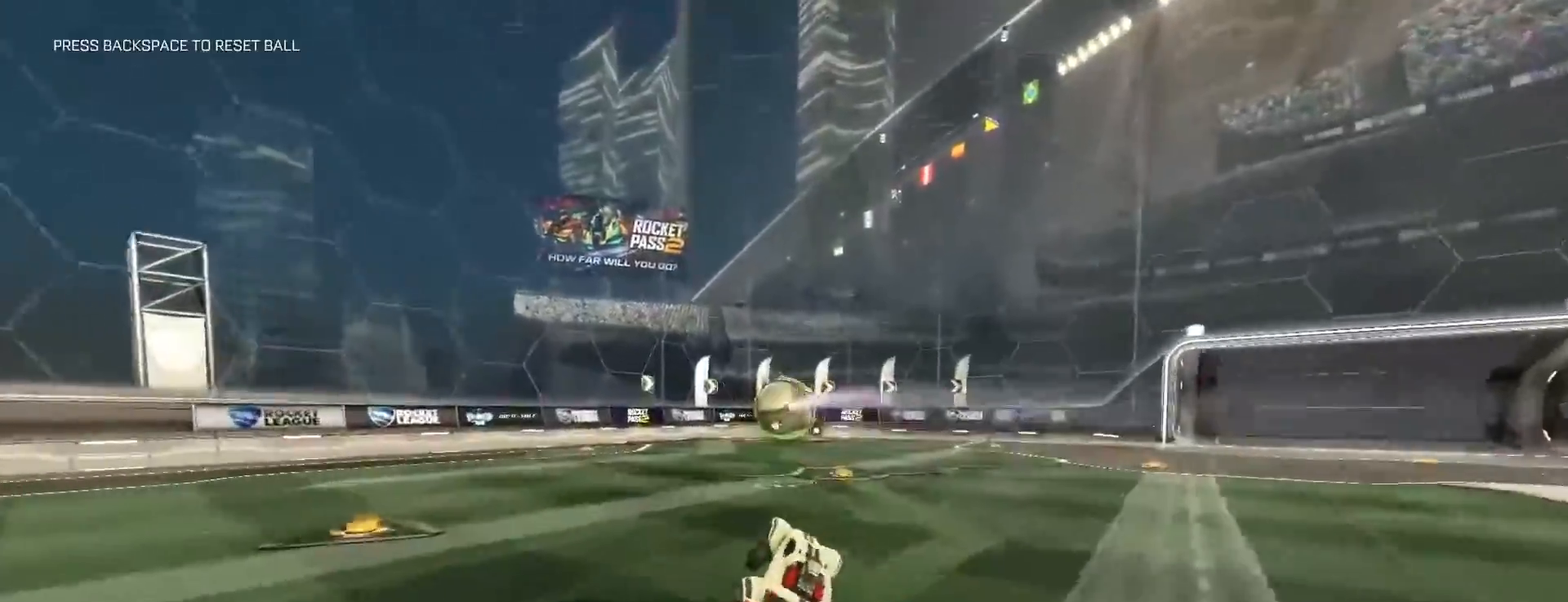
{"keys": ["w"], "mouse": [], "events": [[67, "a", "down"], [200, "a", "up"], [250, "w", "down"]]}
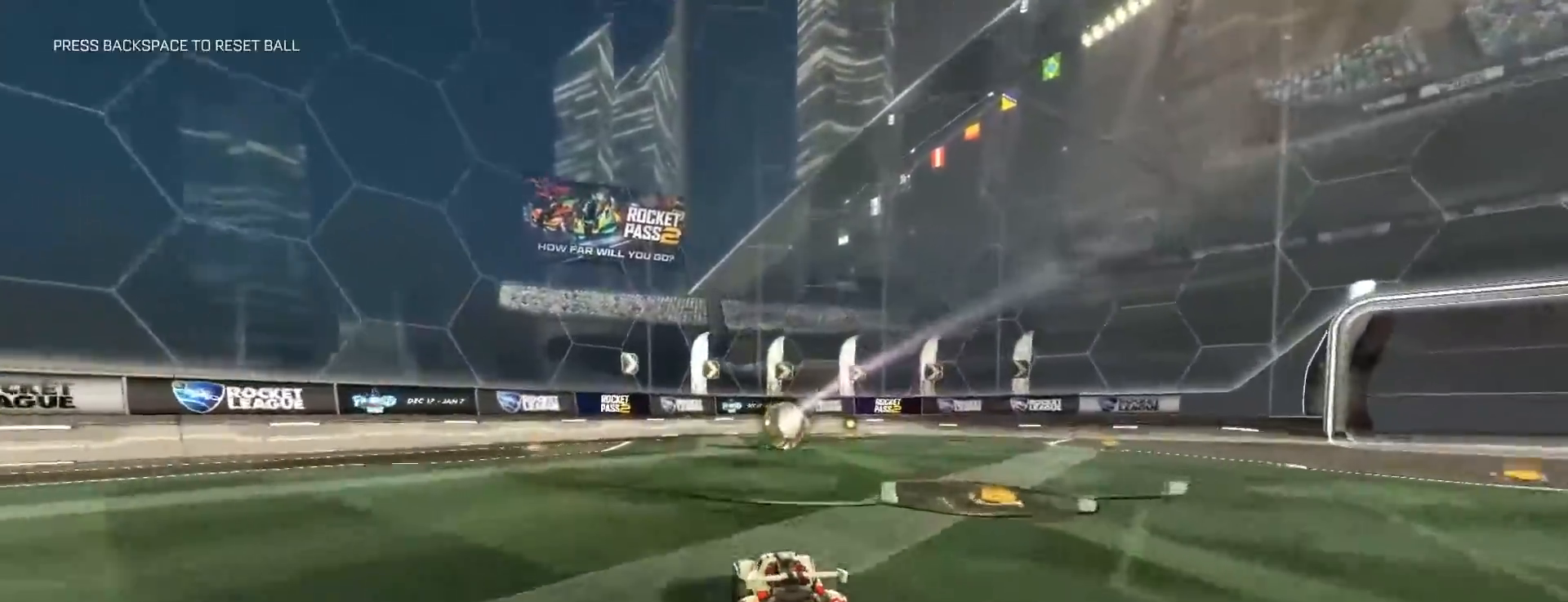
{"keys": ["w"], "mouse": [], "events": []}
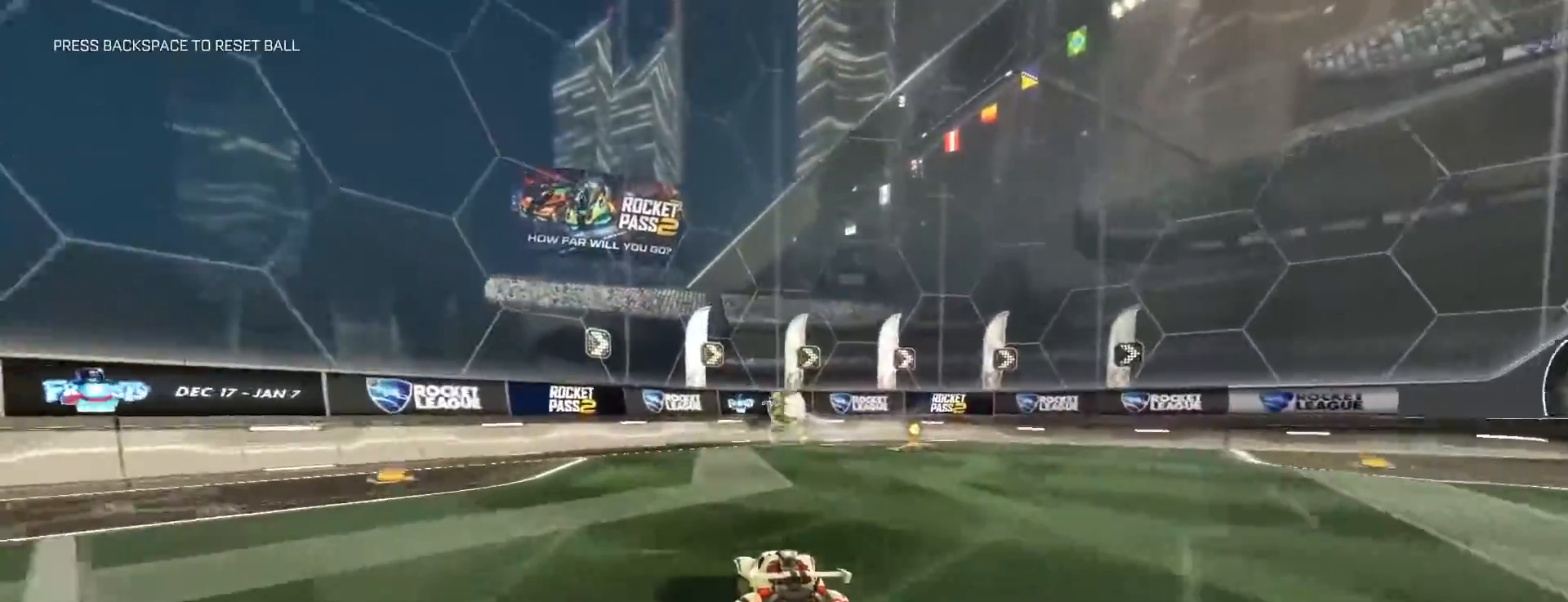
{"keys": ["w"], "mouse": [], "events": []}
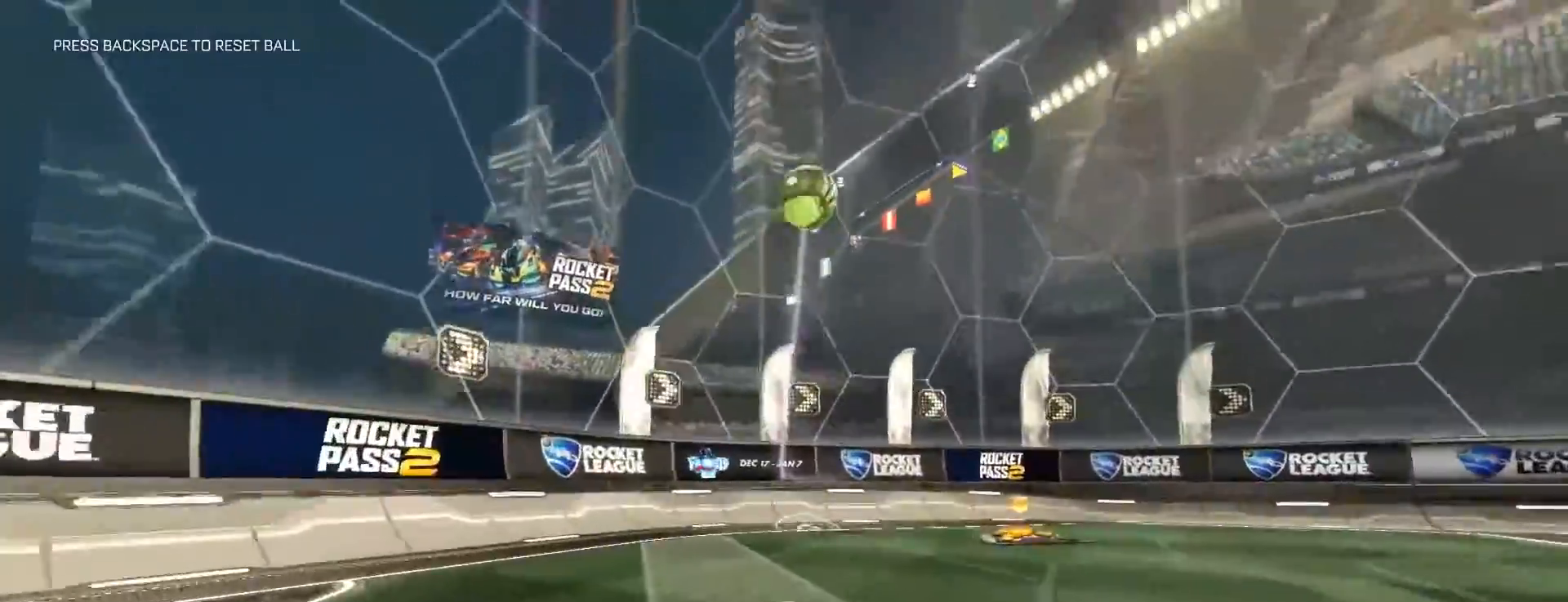
{"keys": ["w"], "mouse": [], "events": [[100, "d", "down"], [167, "d", "up"]]}
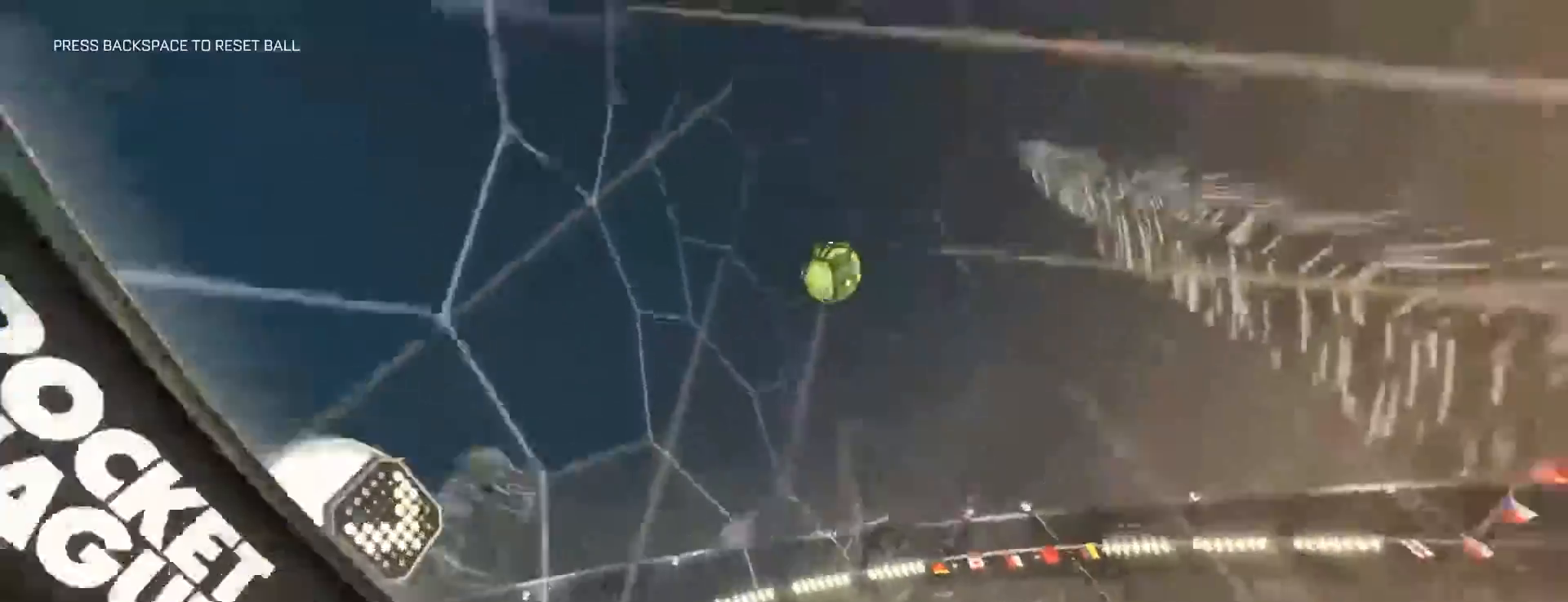
{"keys": ["w"], "mouse": [], "events": []}
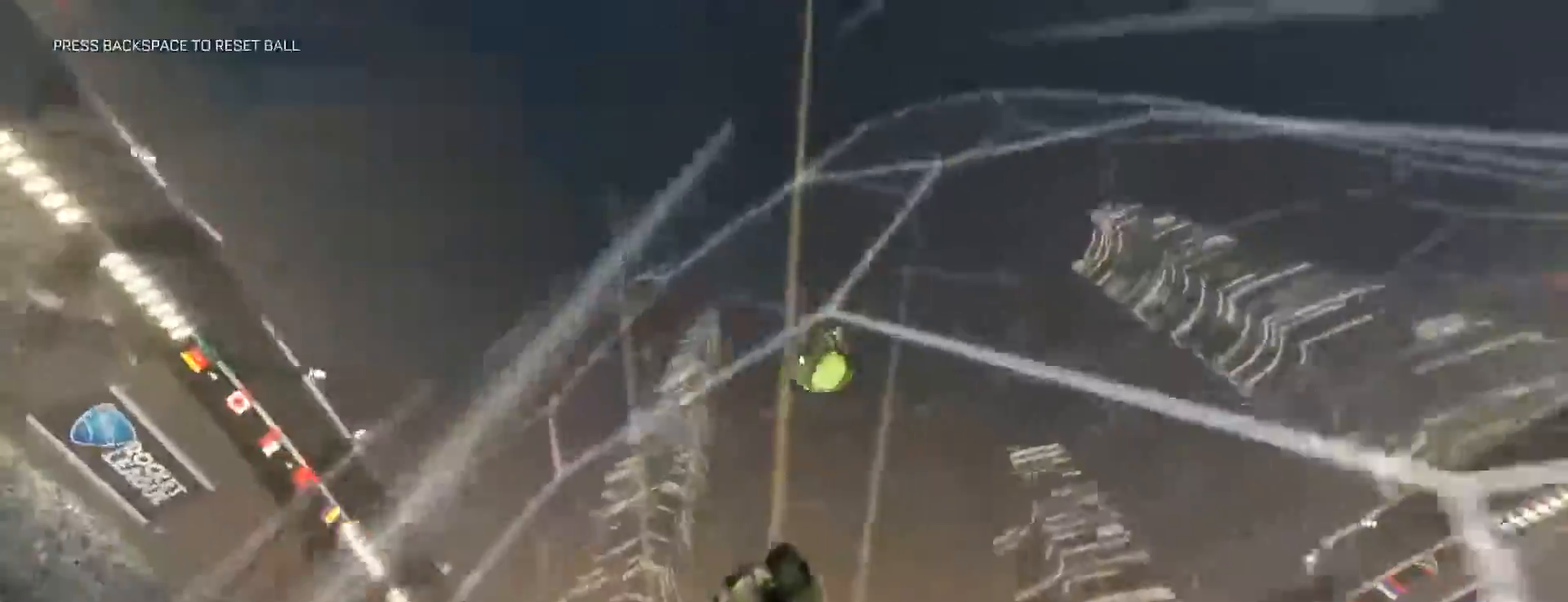
{"keys": ["s"], "mouse": ["right"], "events": [[33, "w", "up"], [150, "s", "down"], [167, "mouse_right", "down"]]}
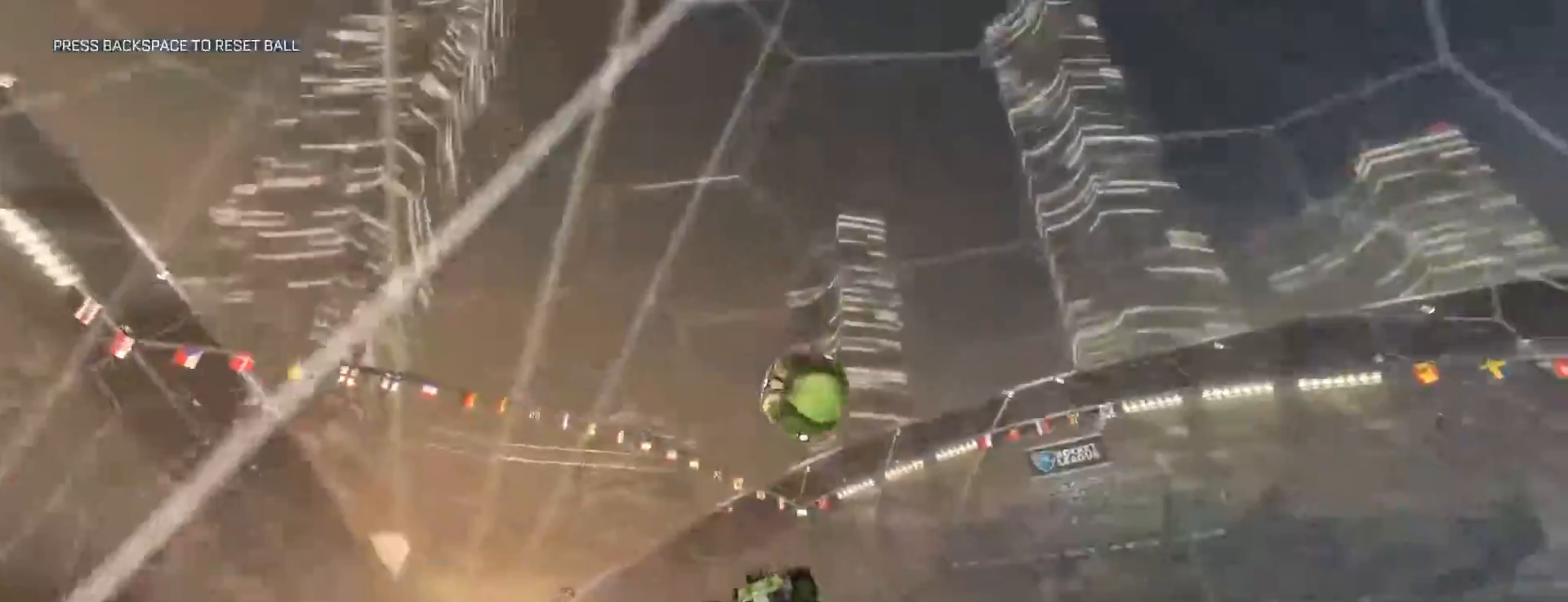
{"keys": ["d", "w"], "mouse": ["right"]}
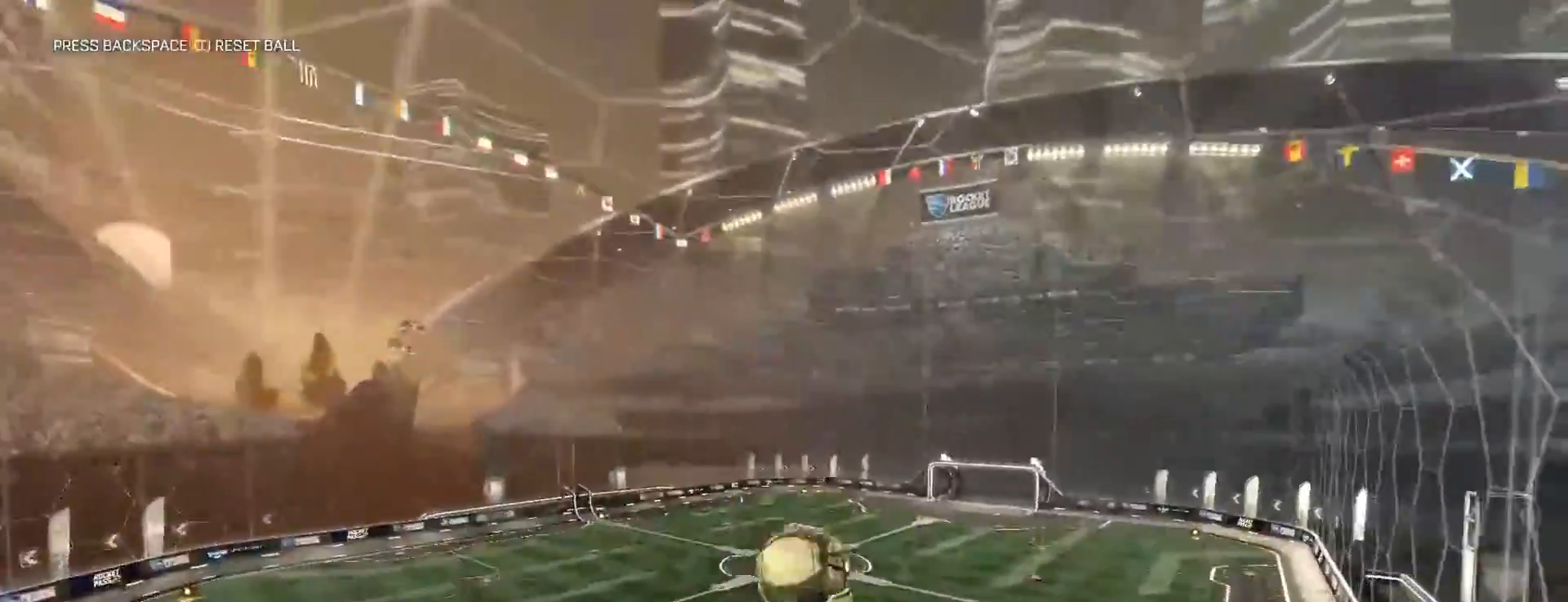
{"keys": [], "mouse": ["left"], "events": [[17, "mouse_right", "up"], [83, "d", "up"], [100, "w", "up"], [250, "w", "down"], [333, "d", "down"], [417, "w", "up"], [433, "mouse_left", "down"], [467, "d", "up"]]}
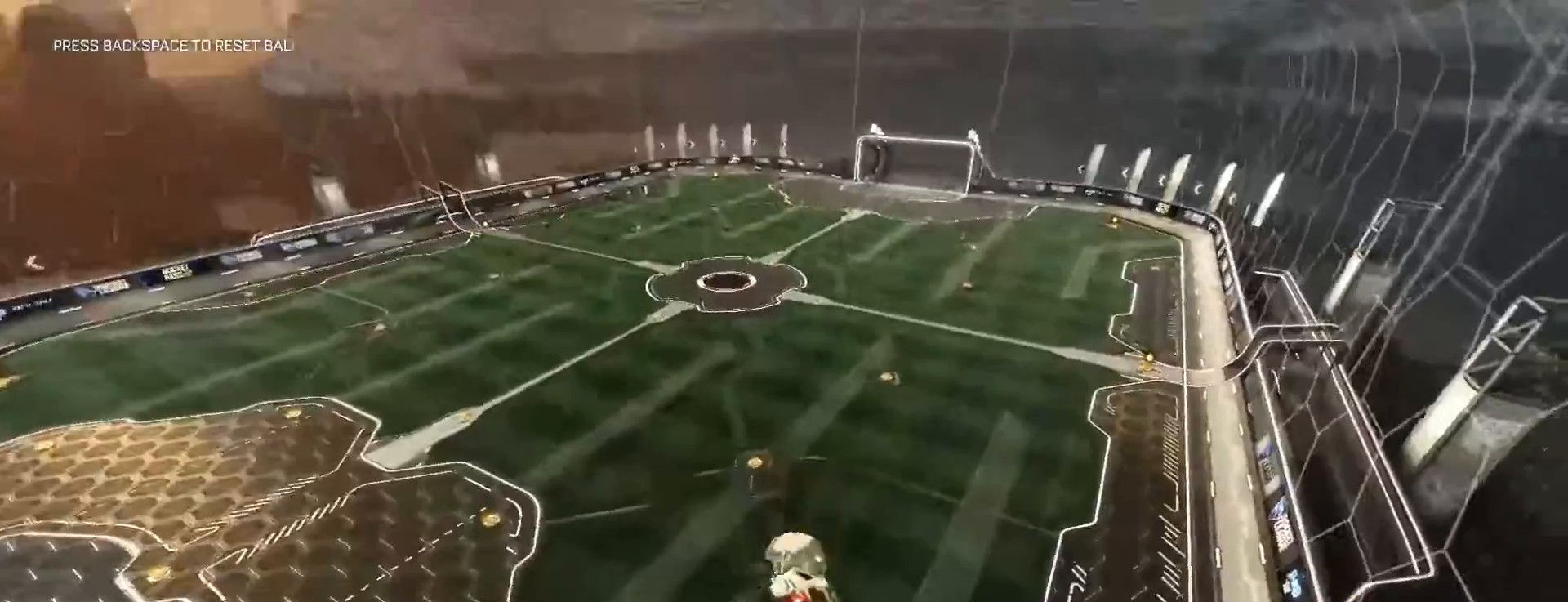
{"keys": ["a", "s"], "mouse": ["left"], "events": [[167, "d", "down"], [267, "s", "down"], [300, "a", "down"], [317, "d", "up"]]}
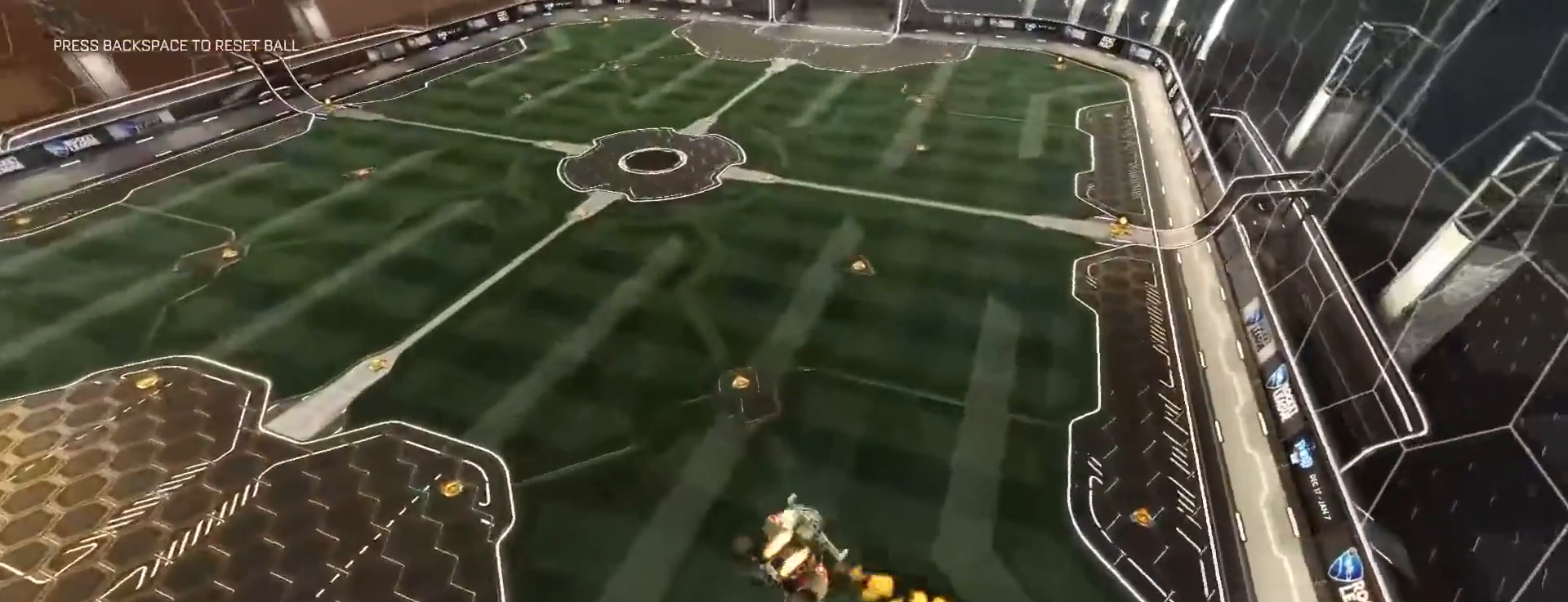
{"keys": [], "mouse": [], "events": [[67, "s", "up"], [100, "a", "up"], [433, "mouse_left", "up"]]}
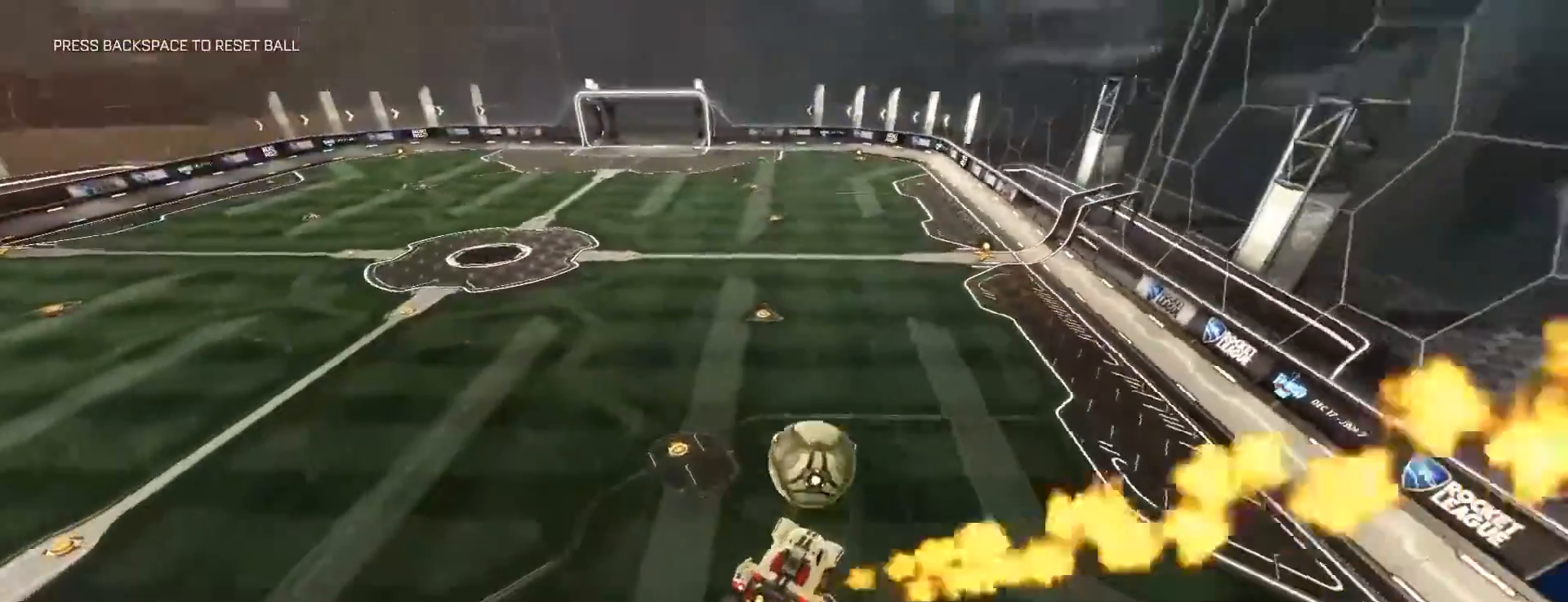
{"keys": ["d"], "mouse": [], "events": [[50, "a", "down"], [217, "a", "up"], [500, "d", "down"]]}
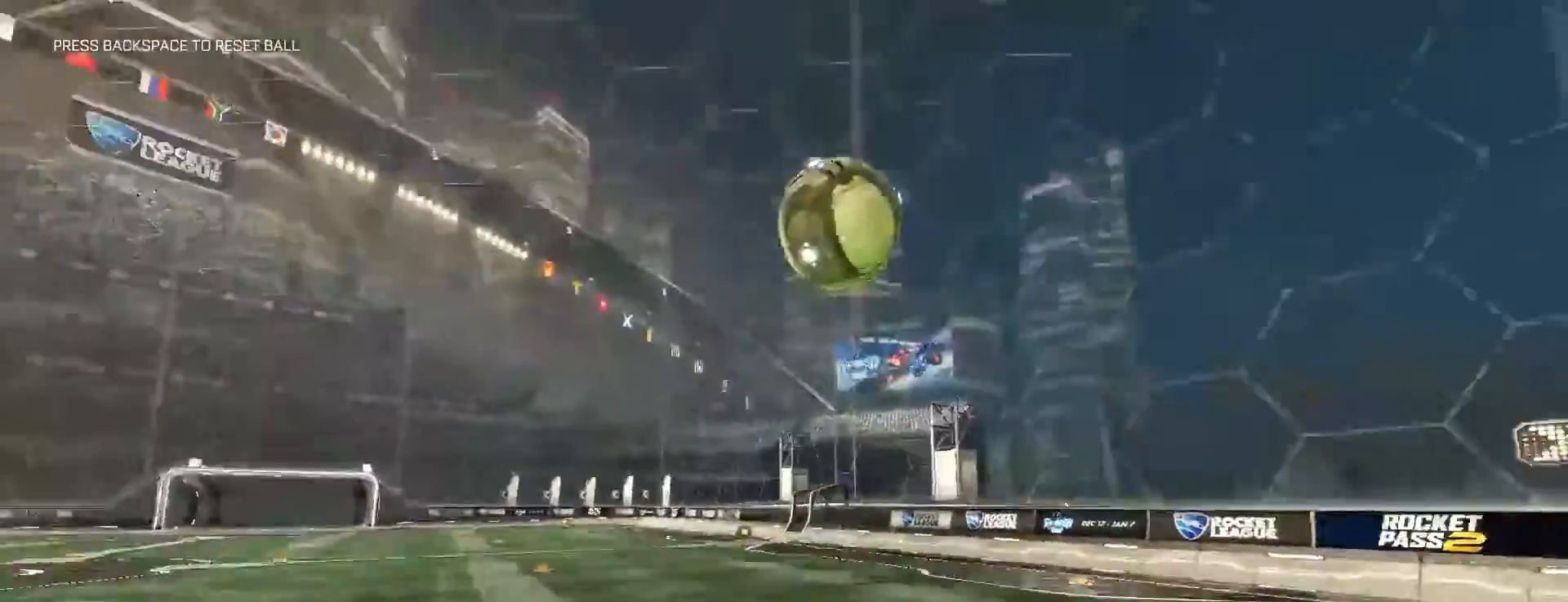
{"keys": ["space"], "mouse": [], "events": [[183, "s", "down"], [350, "d", "up"], [350, "s", "up"], [450, "space", "down"]]}
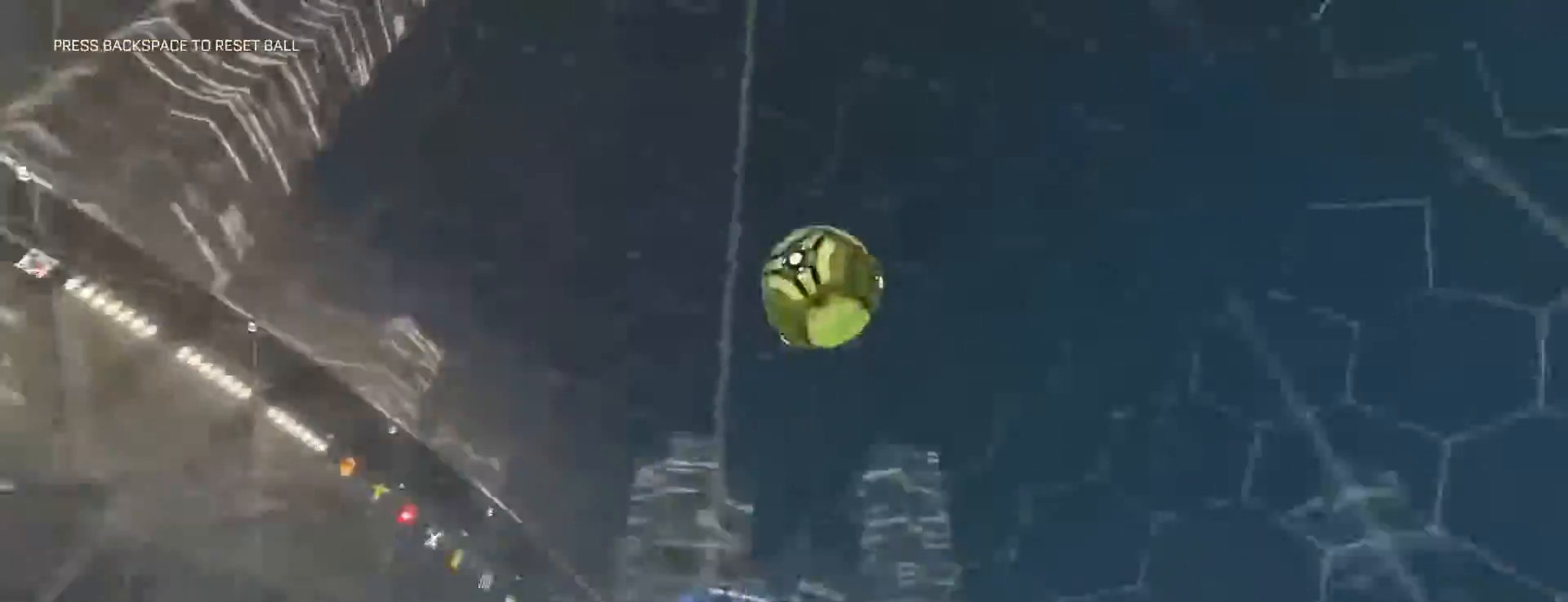
{"keys": ["d"], "mouse": [], "events": [[100, "space", "up"], [133, "w", "down"], [300, "w", "up"], [500, "d", "down"]]}
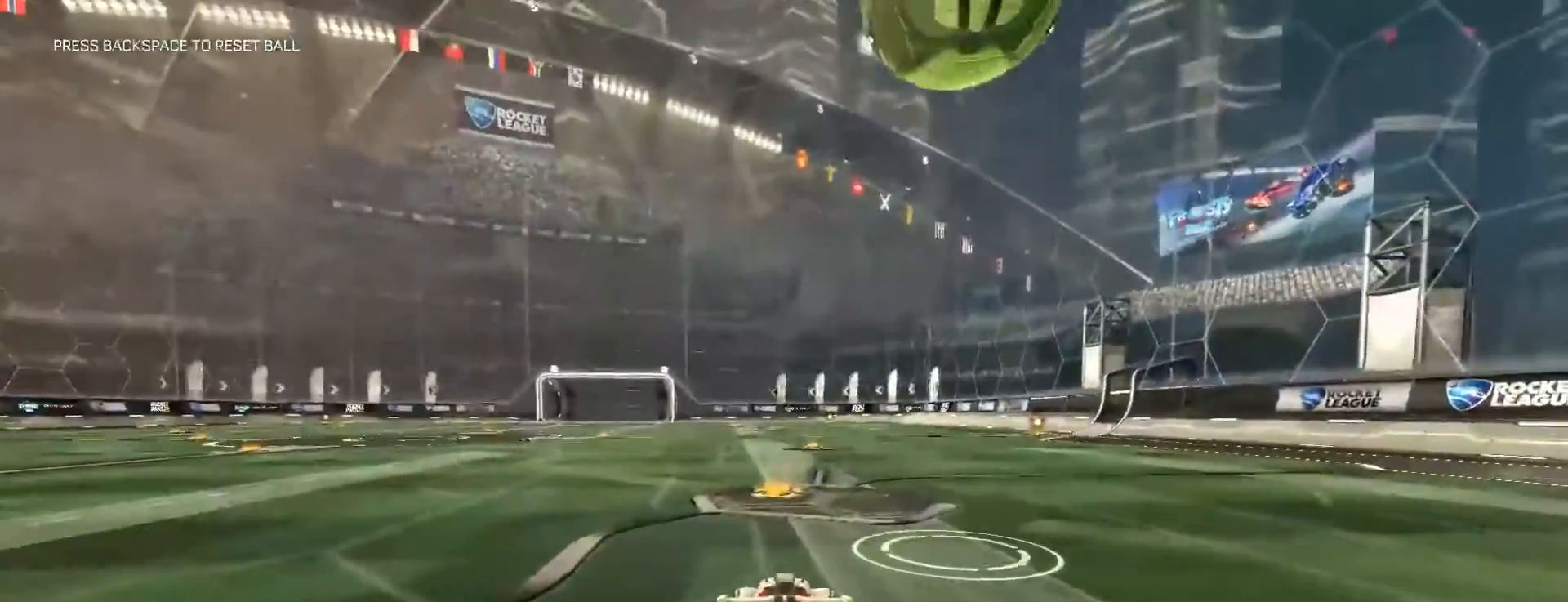
{"keys": [], "mouse": [], "events": [[17, "w", "down"], [100, "mouse_left", "down"], [133, "d", "up"], [183, "a", "down"], [317, "a", "up"], [317, "mouse_left", "up"], [433, "w", "up"]]}
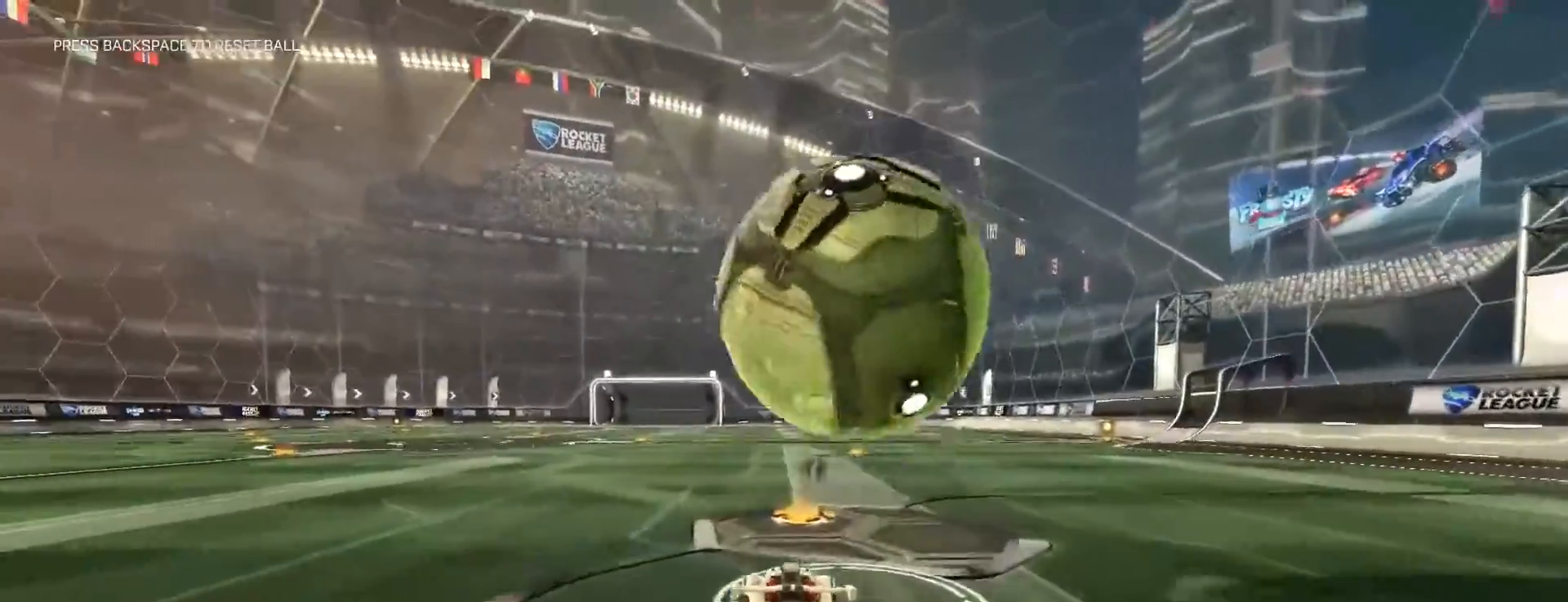
{"keys": ["d"], "mouse": [], "events": [[500, "d", "down"]]}